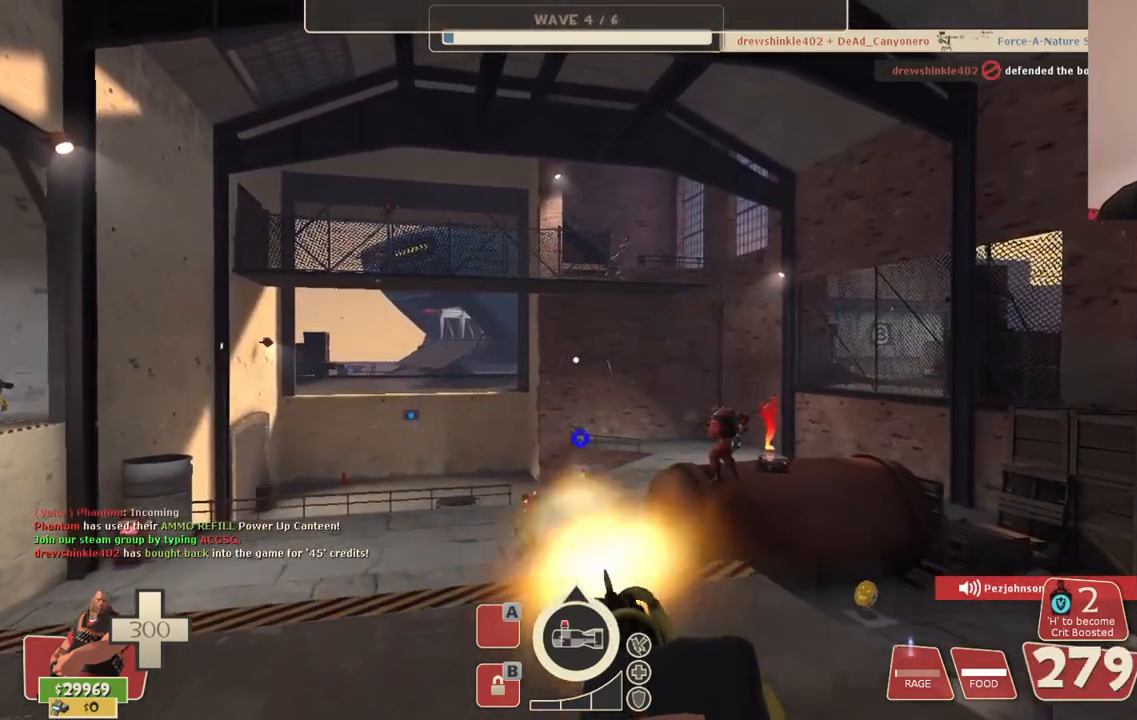
Gameplay with a controller (PlayStation layout); each line is a JSON object with the inputs held at the frame after it. "events" lists button and stick changes between this image and that frame as [ms after this image, input, new state], when the widget could be followed in between.
{"buttons": ["L2", "R2"], "left_stick": "up-left", "right_stick": "left", "events": [[400, "right_stick", "left"]]}
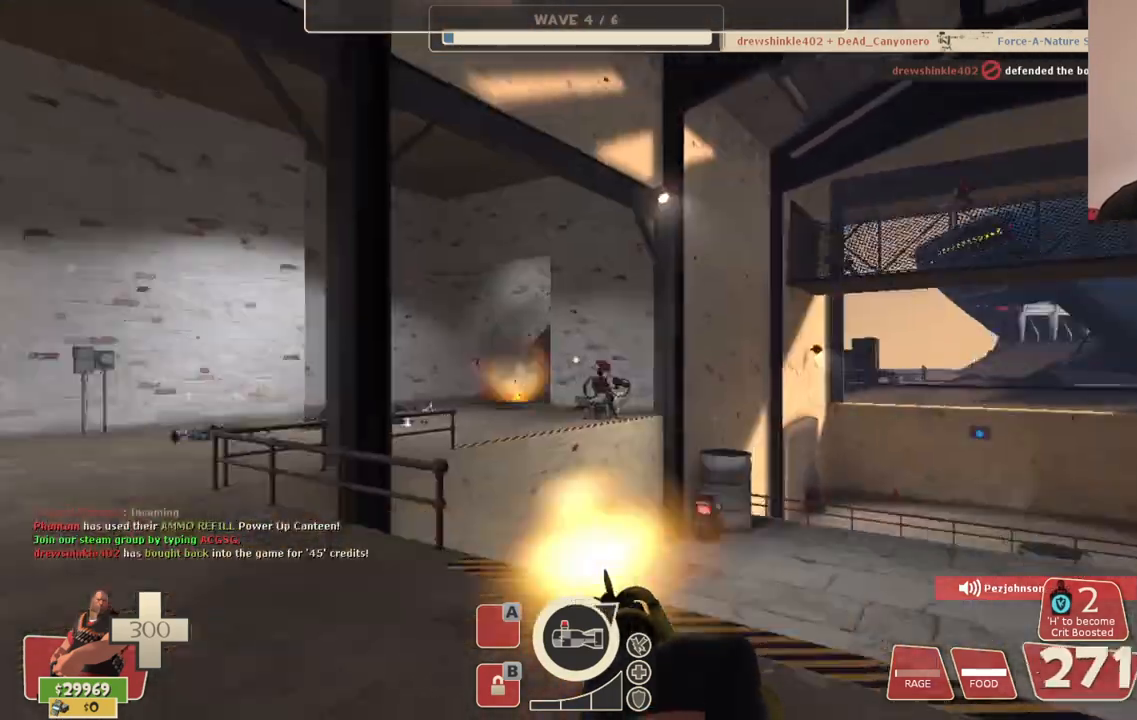
{"buttons": [], "left_stick": "up-left", "right_stick": "center", "events": [[50, "right_stick", "center"], [450, "L2", "up"], [450, "R2", "up"]]}
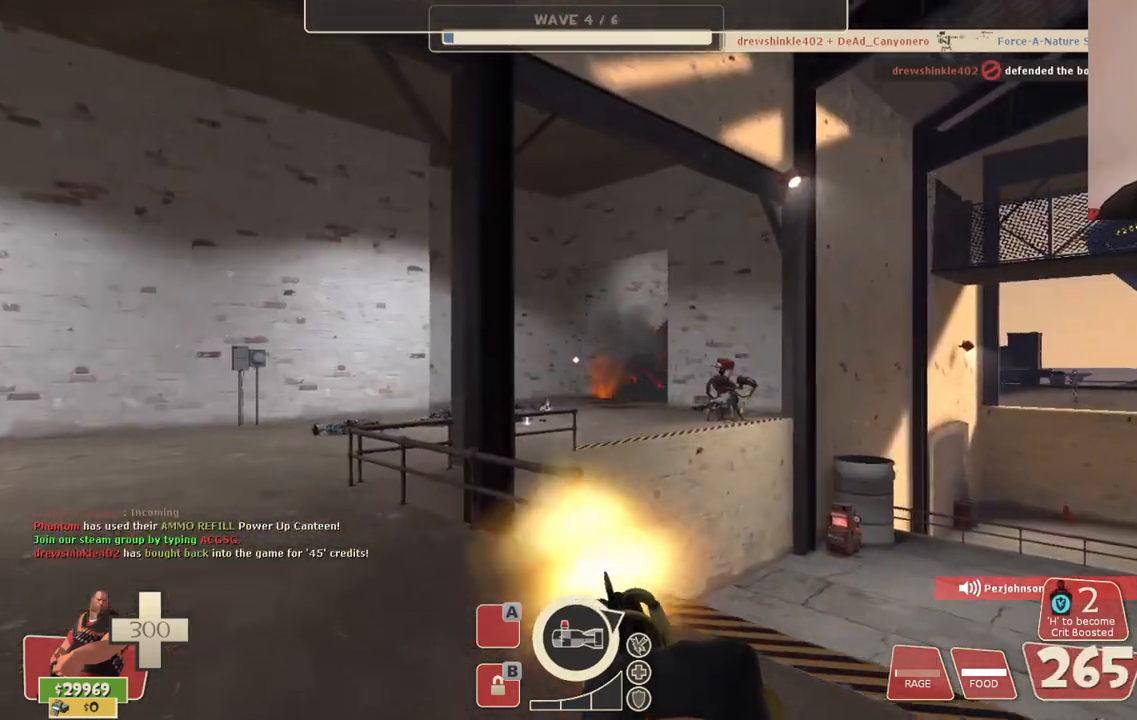
{"buttons": [], "left_stick": "up-left", "right_stick": "center", "events": []}
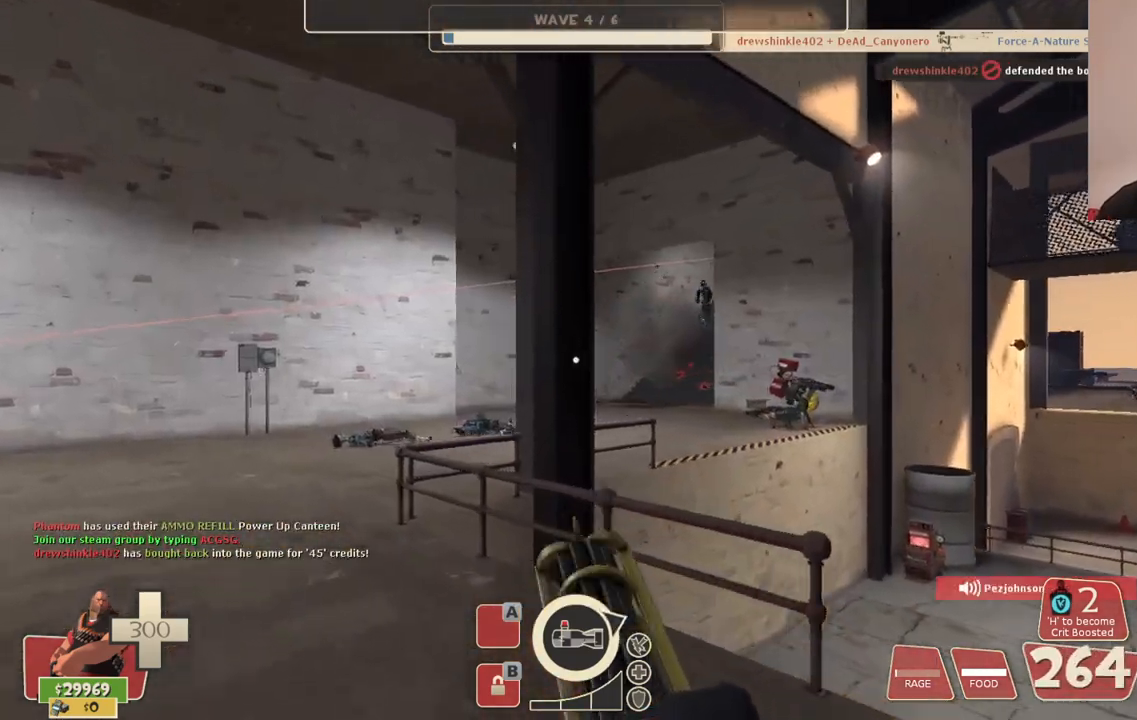
{"buttons": ["L2"], "left_stick": "up-left", "right_stick": "center", "events": [[250, "L2", "down"], [317, "CROSS", "down"], [417, "CROSS", "up"]]}
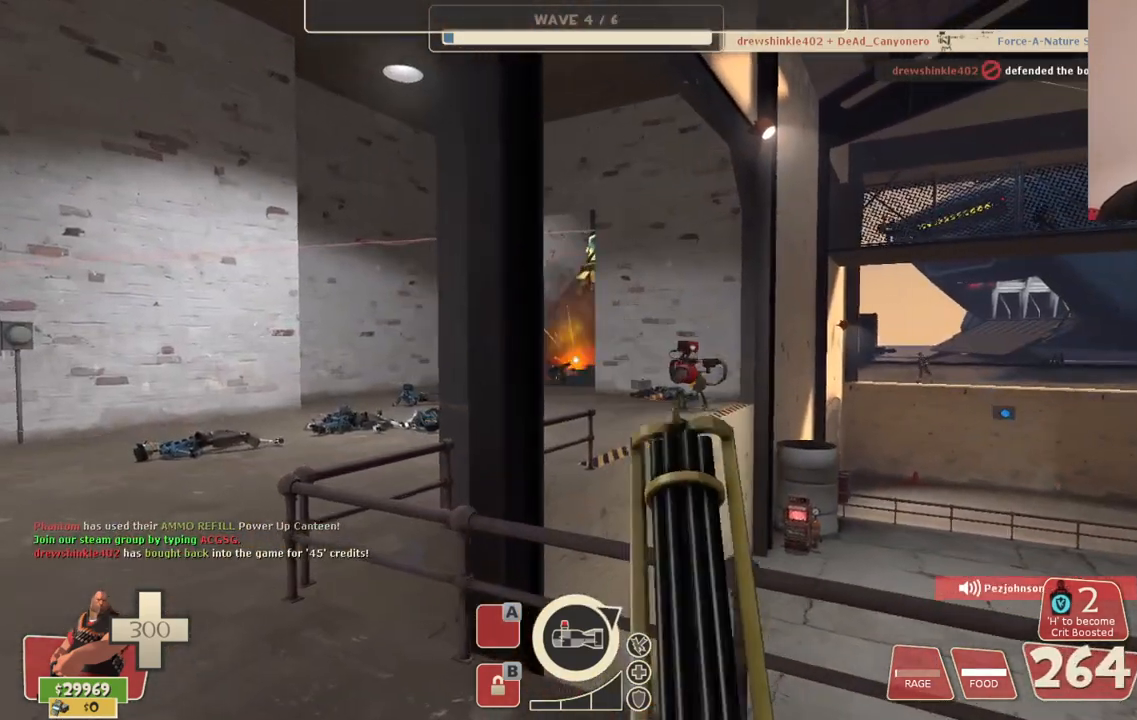
{"buttons": ["L2", "R2"], "left_stick": "up-left", "right_stick": "center"}
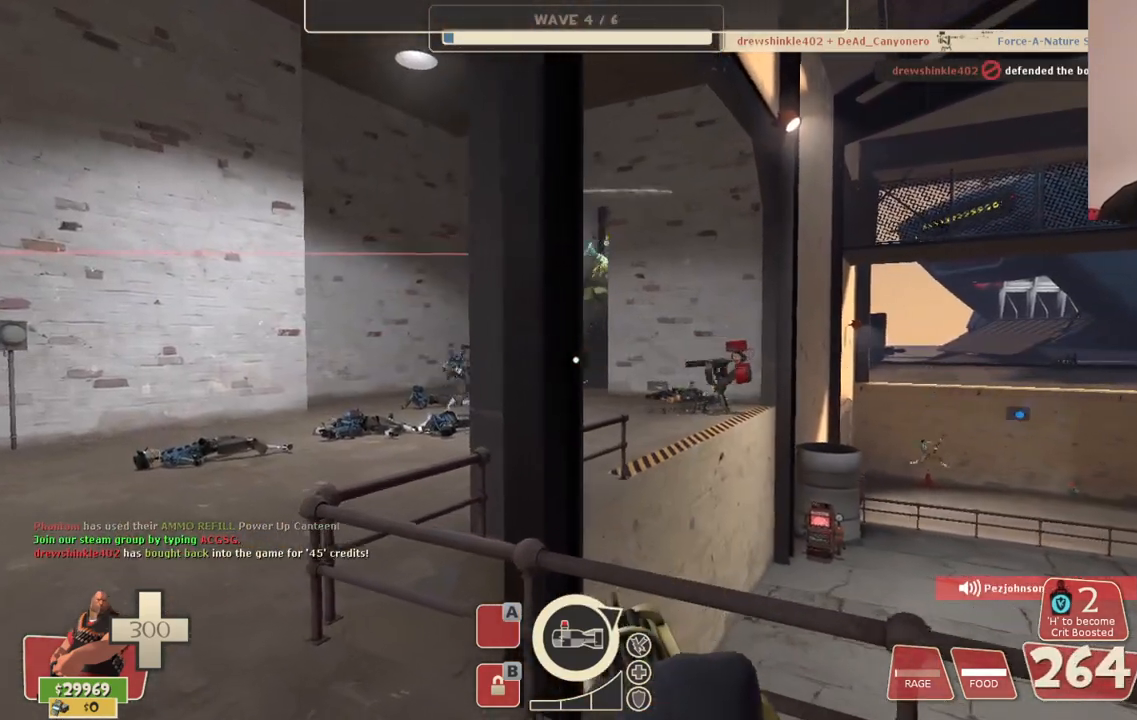
{"buttons": ["L2", "R2"], "left_stick": "up-left", "right_stick": "center", "events": [[350, "right_stick", "left"], [417, "right_stick", "center"]]}
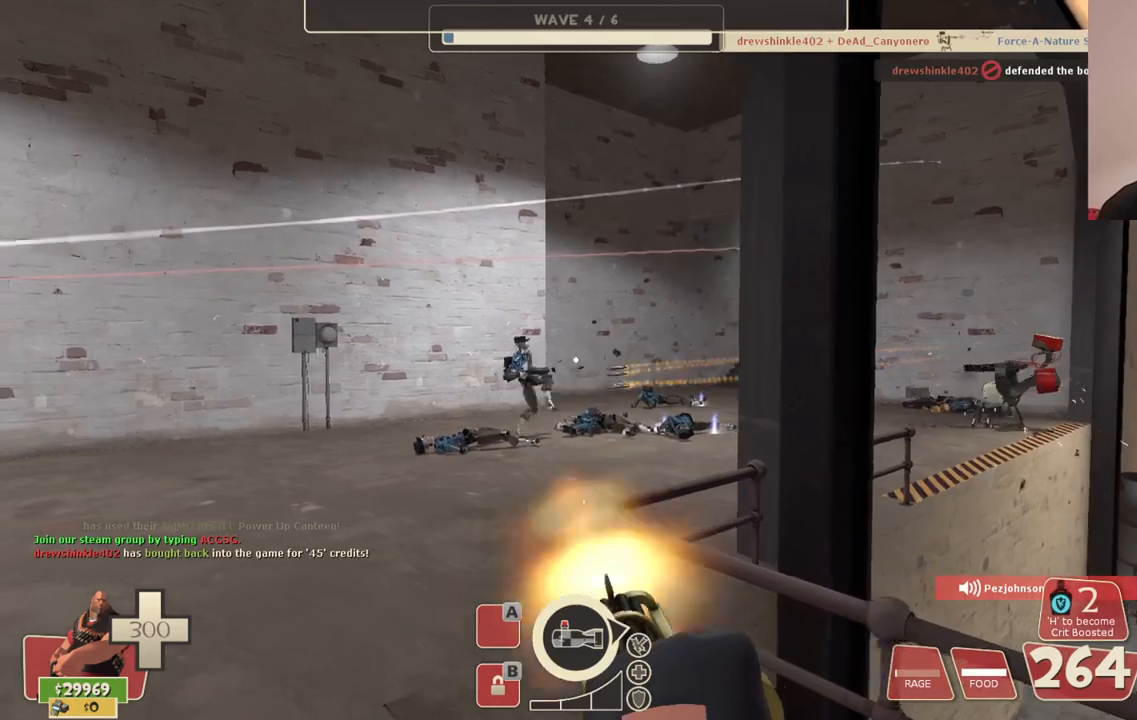
{"buttons": ["L2", "R2"], "left_stick": "up-left", "right_stick": "center", "events": [[250, "right_stick", "left"], [333, "right_stick", "center"]]}
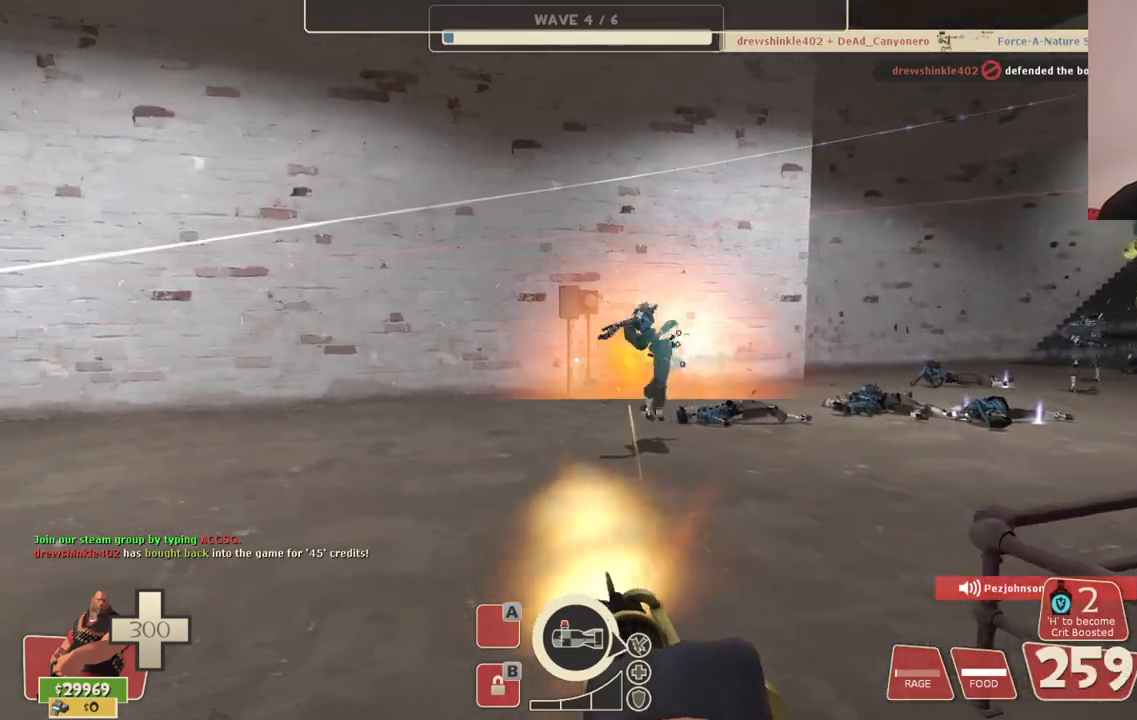
{"buttons": ["L2", "R2"], "left_stick": "up-left", "right_stick": "right", "events": [[417, "right_stick", "right"]]}
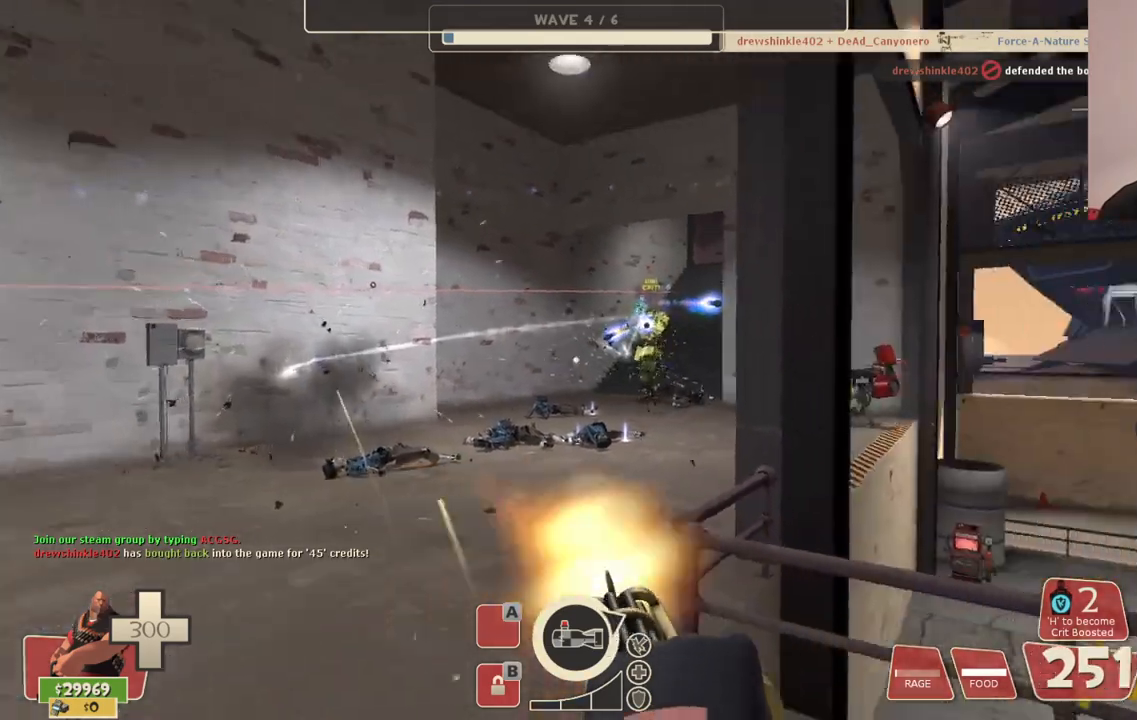
{"buttons": ["L2", "R2"], "left_stick": "up-left", "right_stick": "center", "events": [[33, "right_stick", "center"]]}
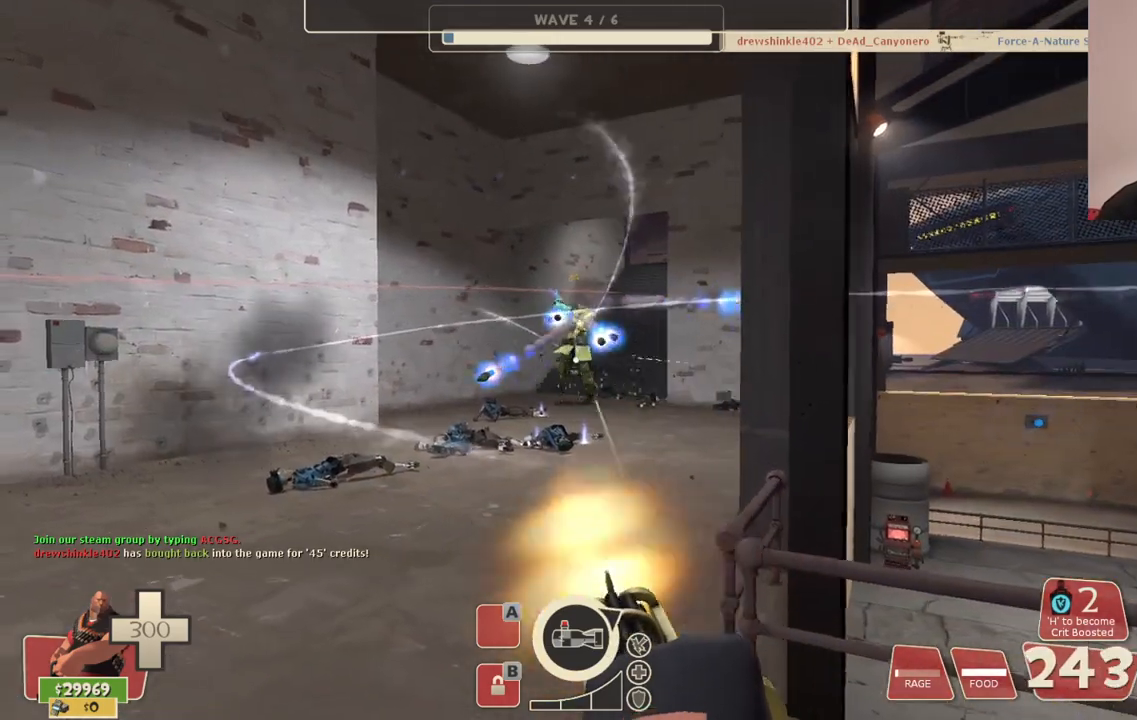
{"buttons": ["L2", "R2"], "left_stick": "up-left", "right_stick": "center", "events": []}
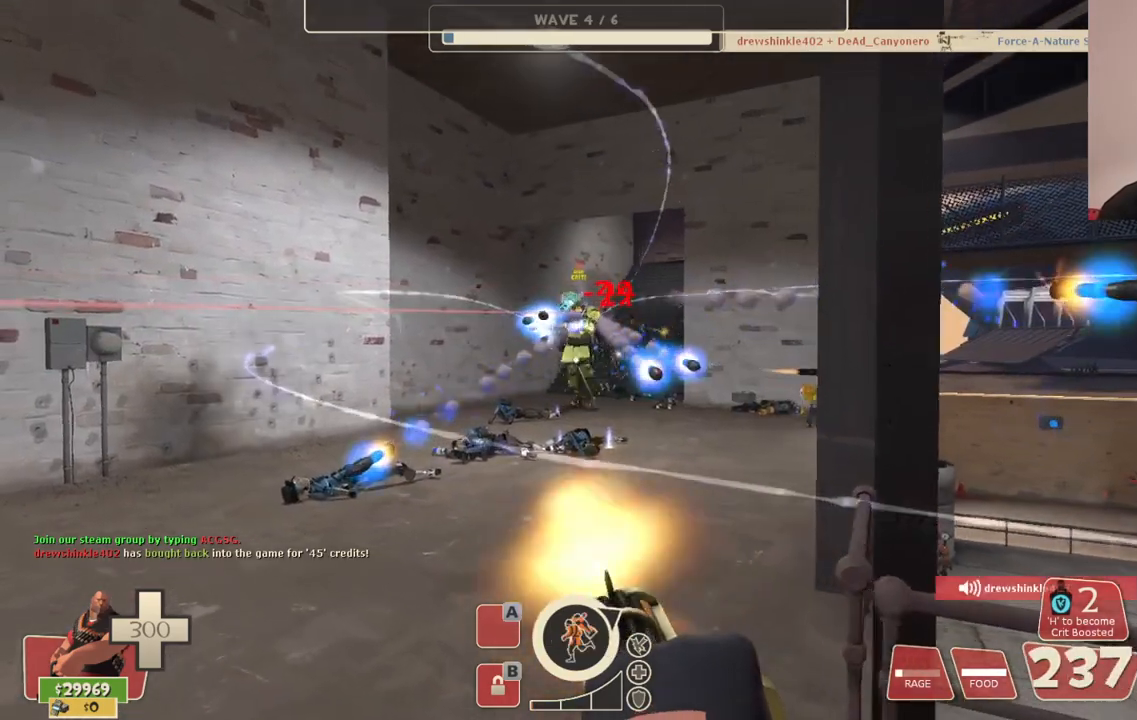
{"buttons": ["L2", "R2"], "left_stick": "up", "right_stick": "center", "events": [[450, "left_stick", "up"]]}
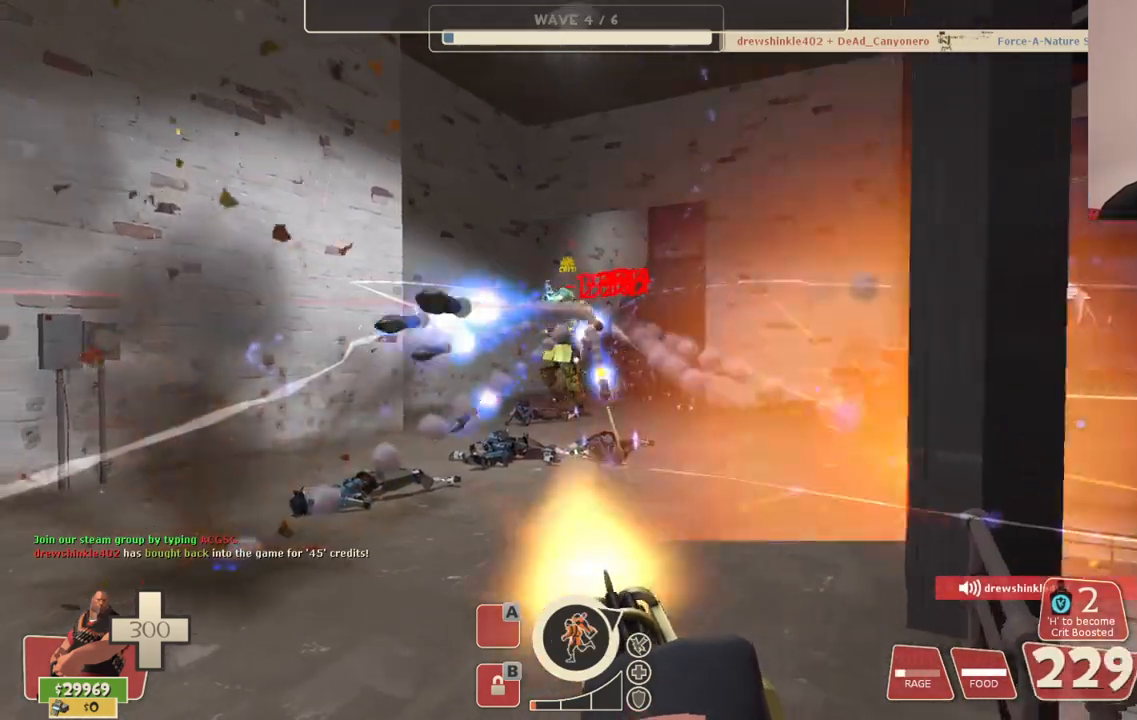
{"buttons": ["L2", "R2"], "left_stick": "down-left", "right_stick": "center", "events": [[133, "left_stick", "up-left"], [367, "left_stick", "down-left"]]}
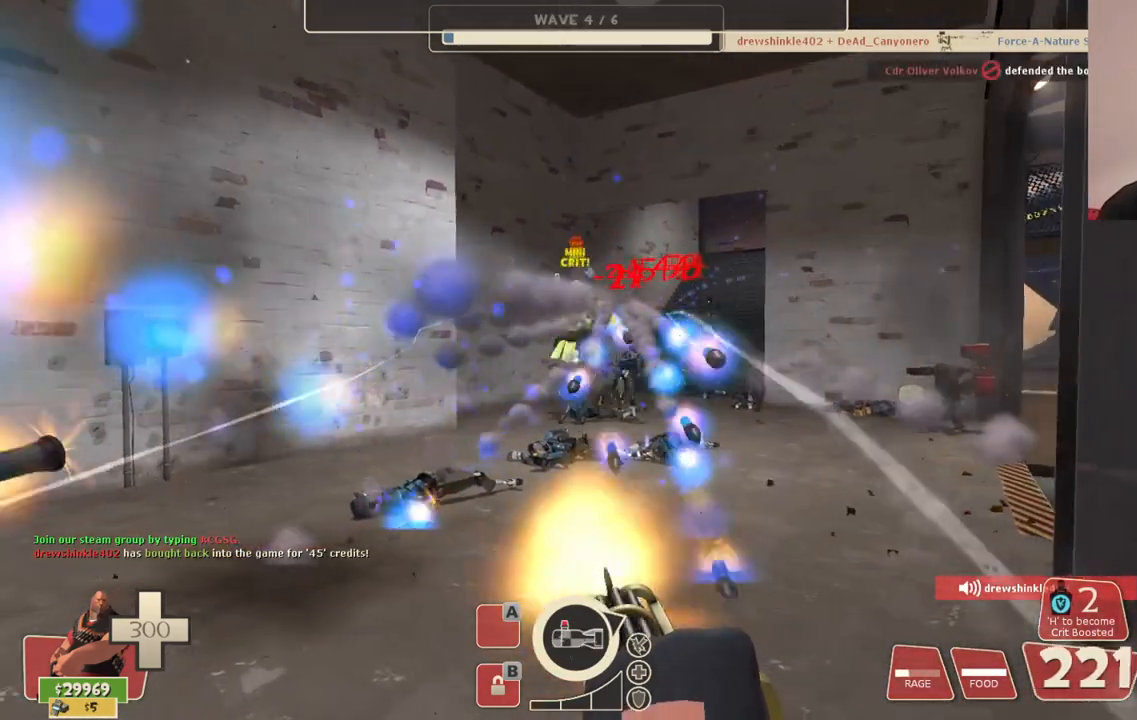
{"buttons": ["L2", "R2"], "left_stick": "down-left", "right_stick": "center", "events": []}
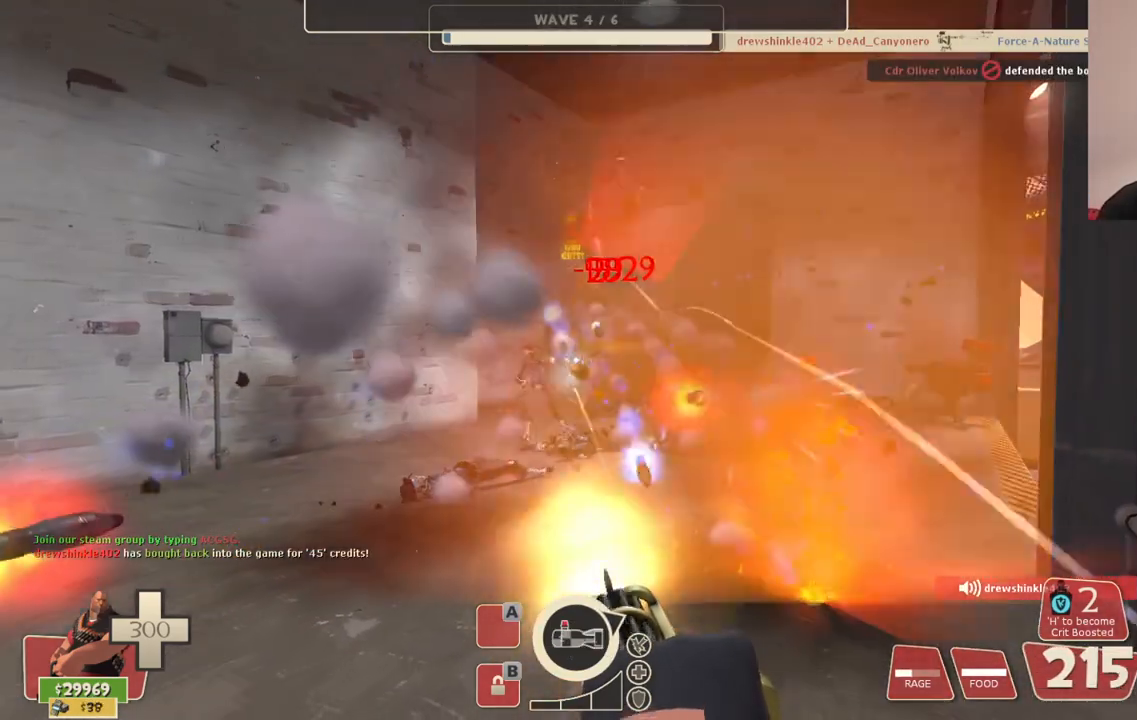
{"buttons": ["L2", "R2"], "left_stick": "down-left", "right_stick": "center", "events": []}
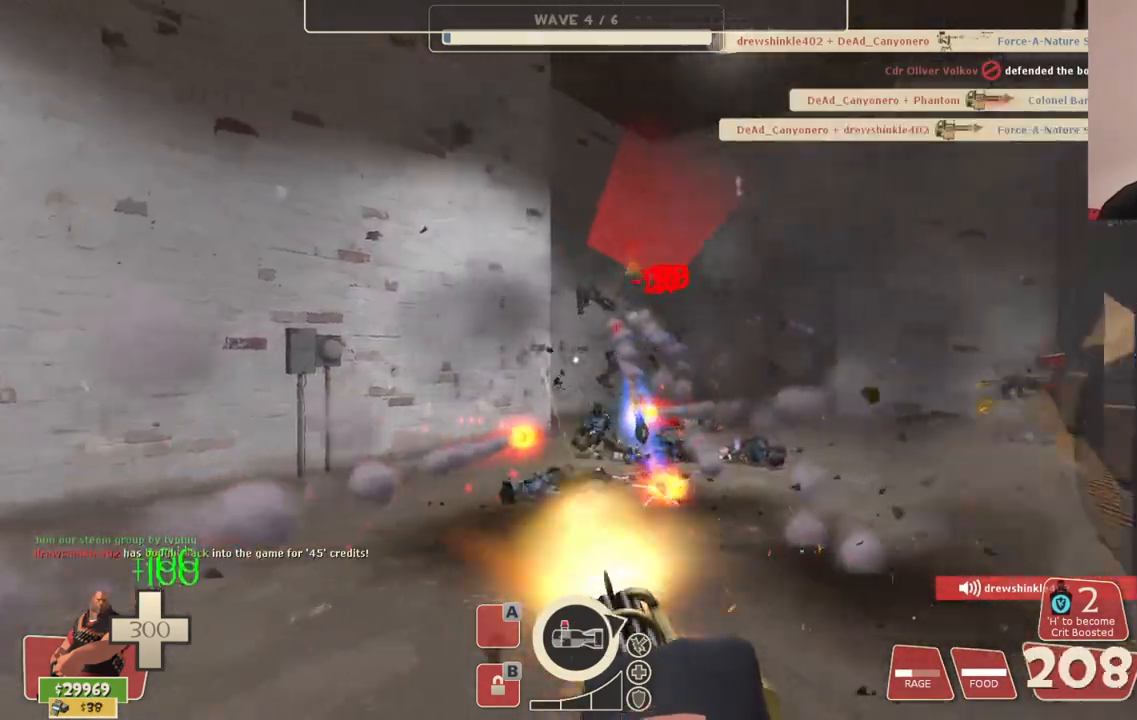
{"buttons": ["L2", "R2"], "left_stick": "up-left", "right_stick": "center", "events": [[417, "left_stick", "up-left"]]}
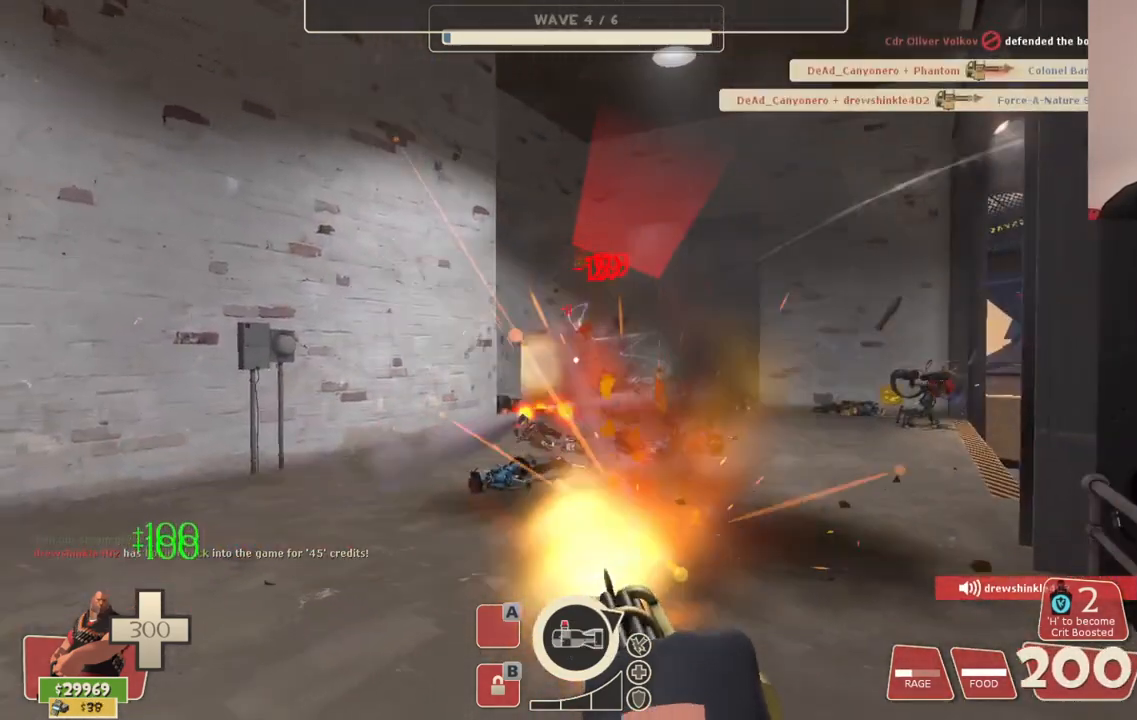
{"buttons": ["L2", "R2"], "left_stick": "up-left", "right_stick": "center", "events": []}
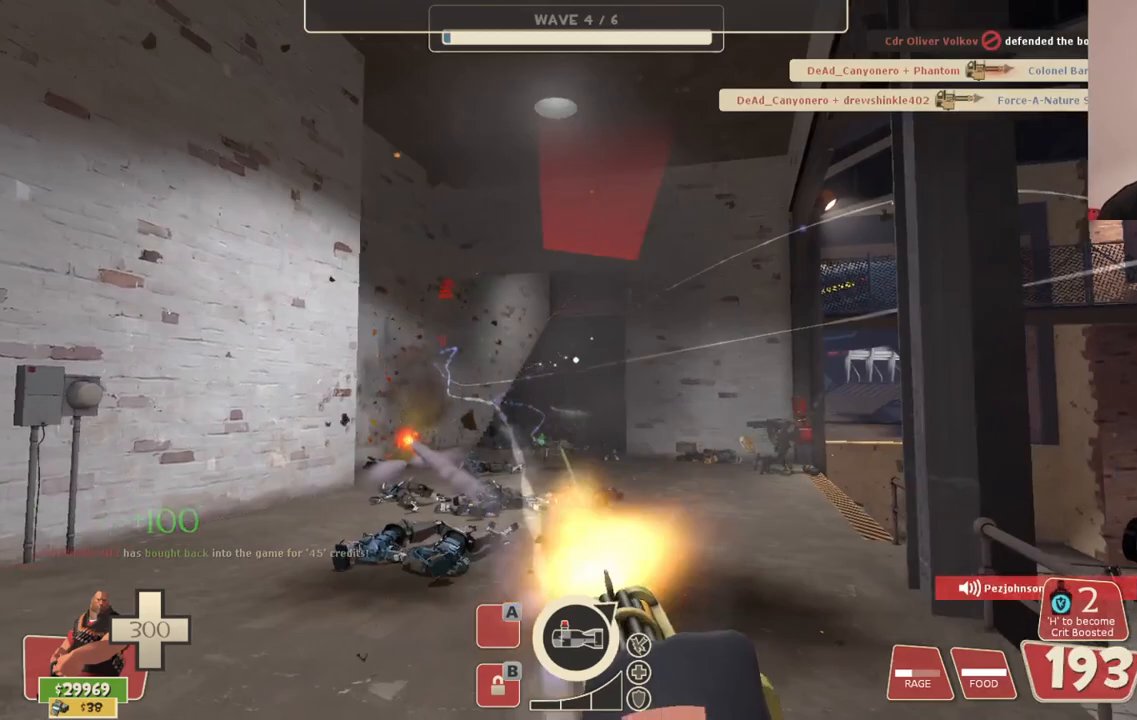
{"buttons": ["L2", "R2"], "left_stick": "up-left", "right_stick": "center", "events": []}
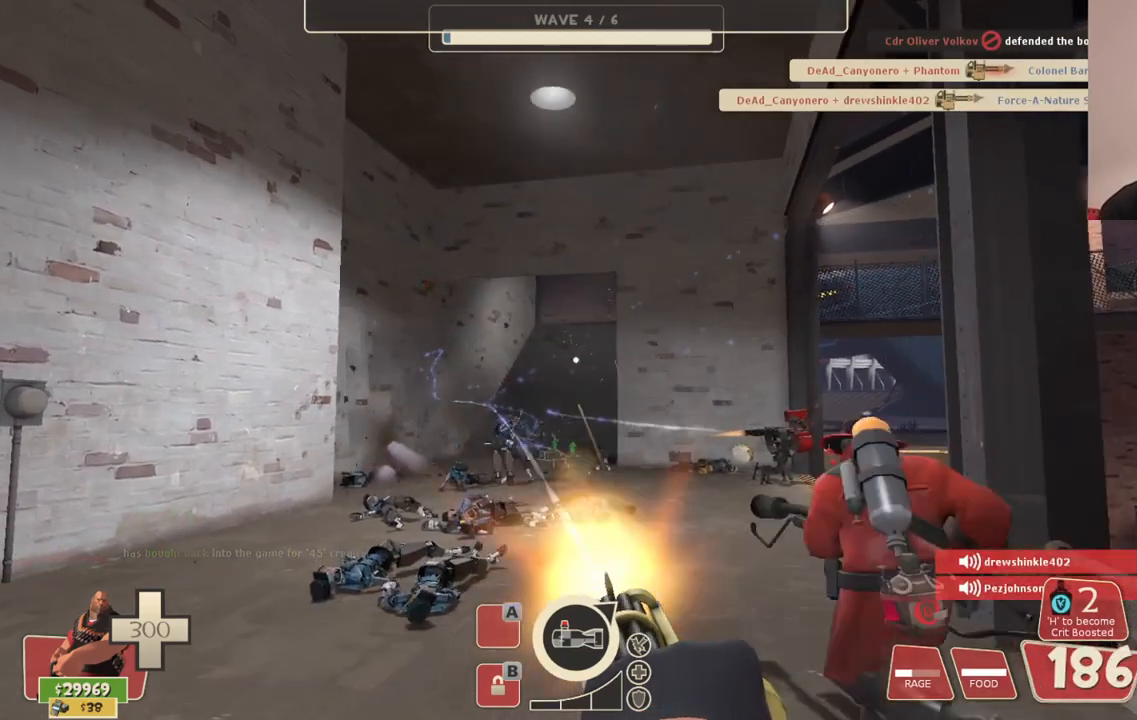
{"buttons": ["L2", "R2"], "left_stick": "up", "right_stick": "center", "events": [[367, "left_stick", "up"]]}
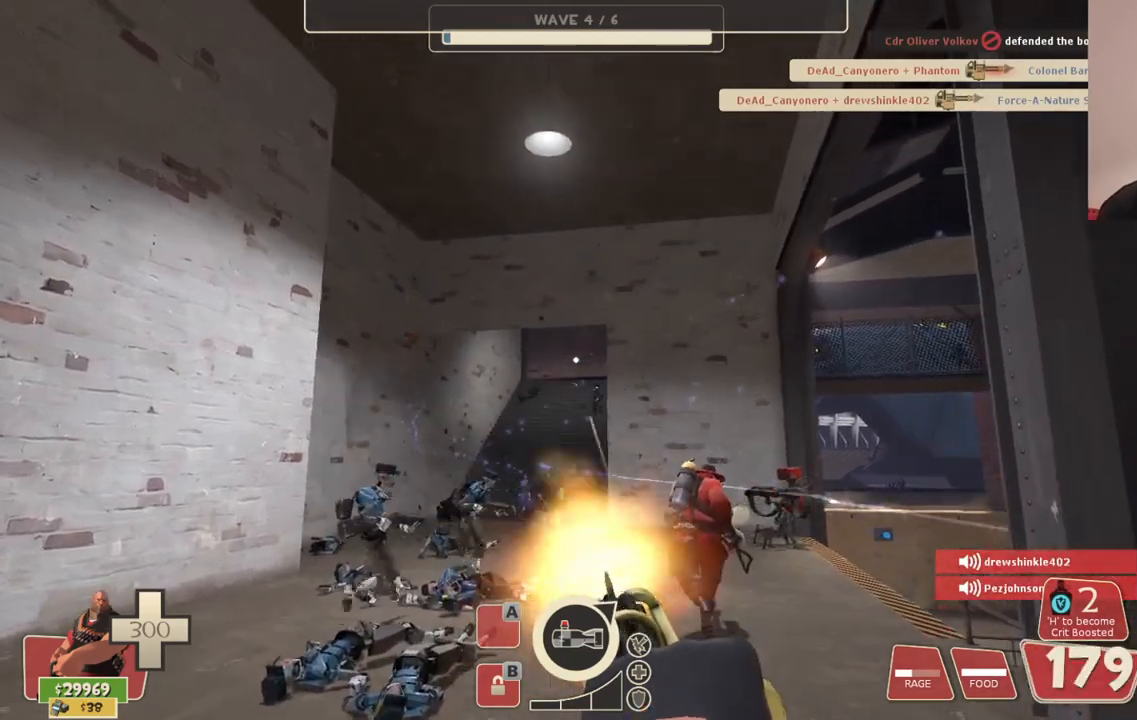
{"buttons": ["L2", "R2"], "left_stick": "up", "right_stick": "up-left", "events": [[433, "right_stick", "up-left"]]}
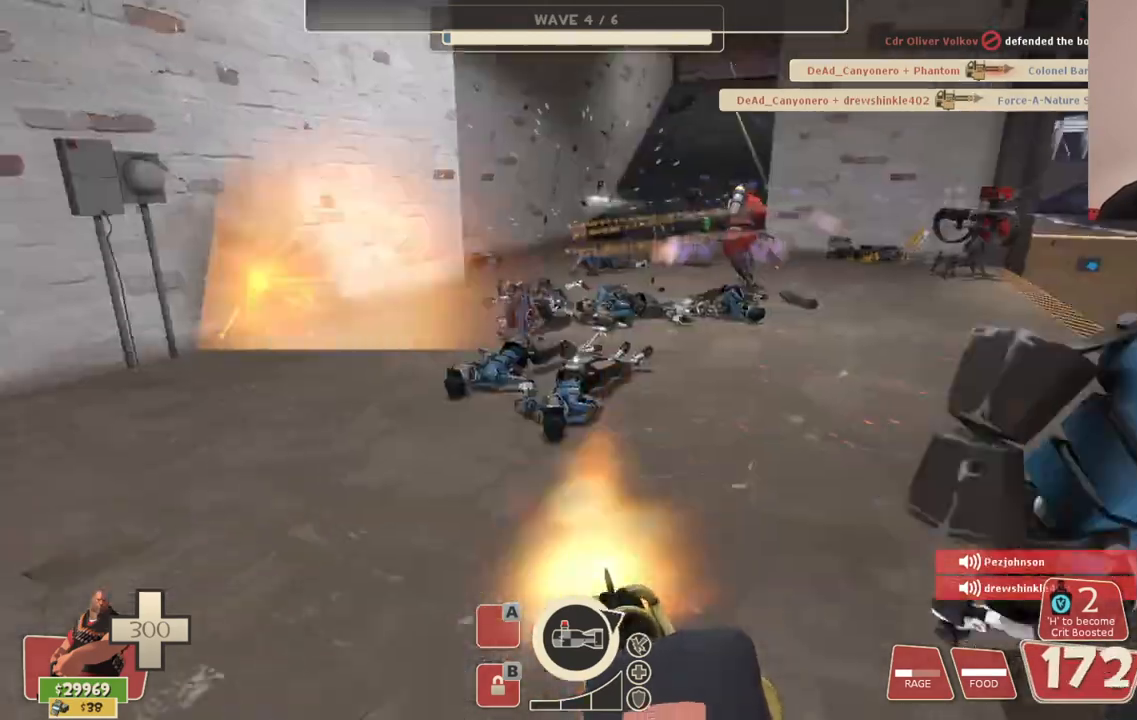
{"buttons": ["L2", "R2"], "left_stick": "up-left", "right_stick": "right", "events": [[83, "right_stick", "center"], [133, "right_stick", "right"], [300, "left_stick", "up-left"], [300, "right_stick", "center"], [450, "right_stick", "right"]]}
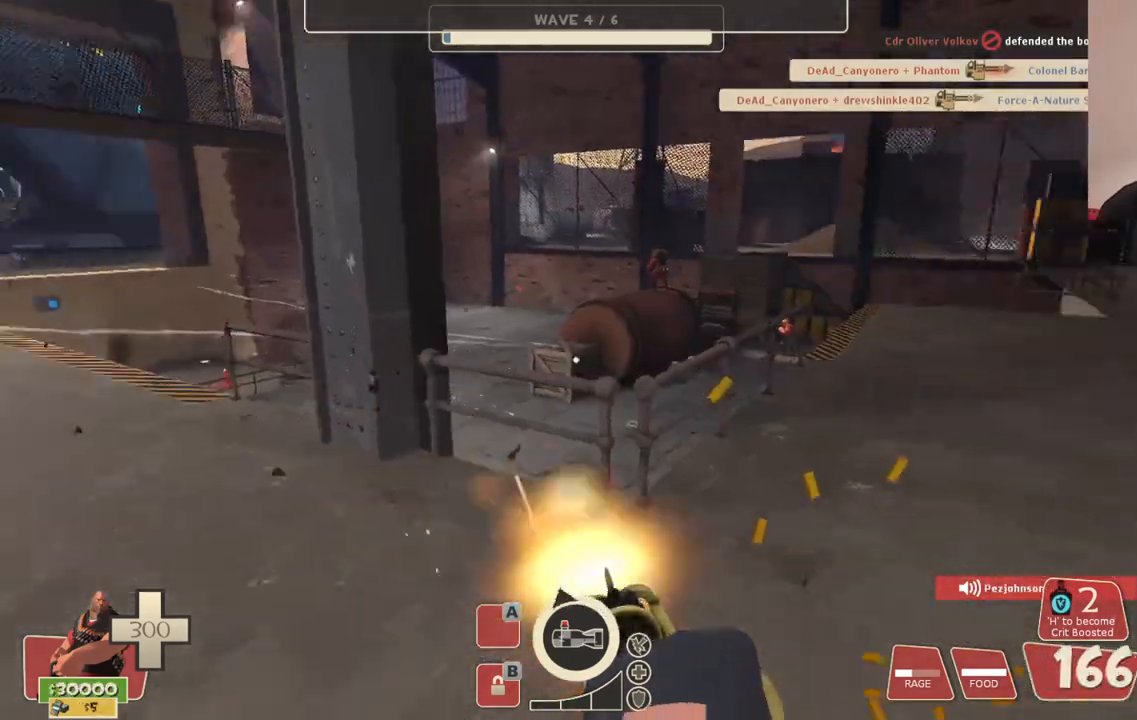
{"buttons": ["L2", "R2"], "left_stick": "center", "right_stick": "center", "events": [[250, "left_stick", "center"], [300, "right_stick", "center"]]}
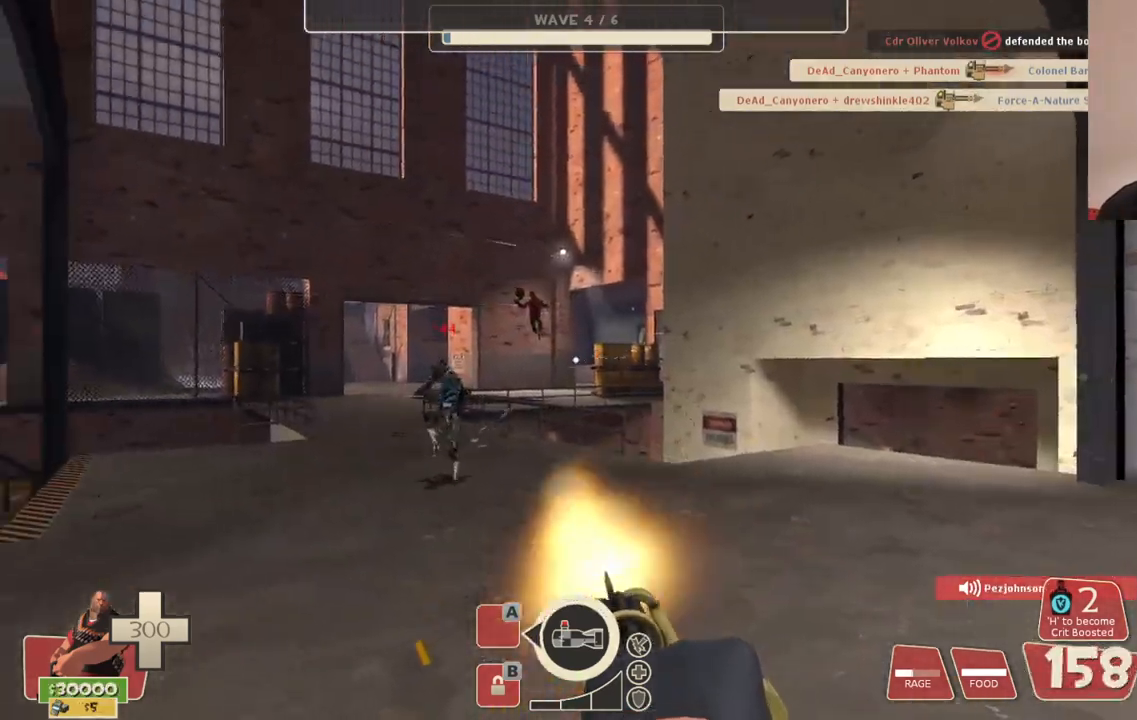
{"buttons": ["L2", "R2"], "left_stick": "center", "right_stick": "center", "events": []}
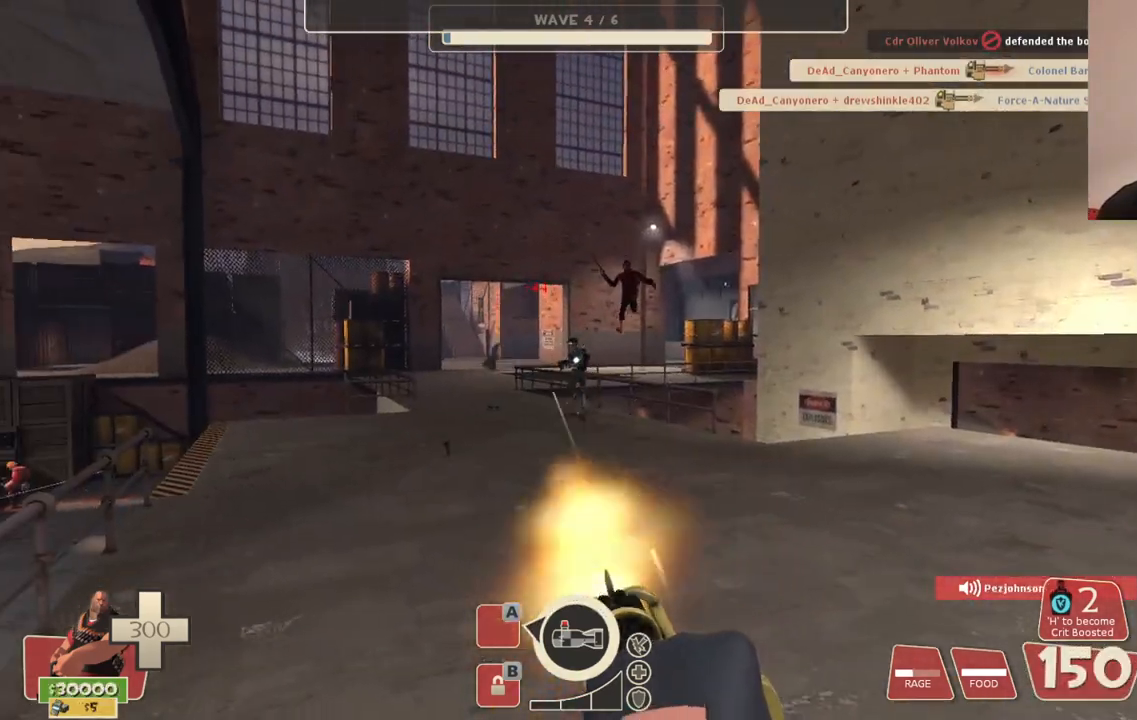
{"buttons": ["L2", "R2"], "left_stick": "center", "right_stick": "center", "events": []}
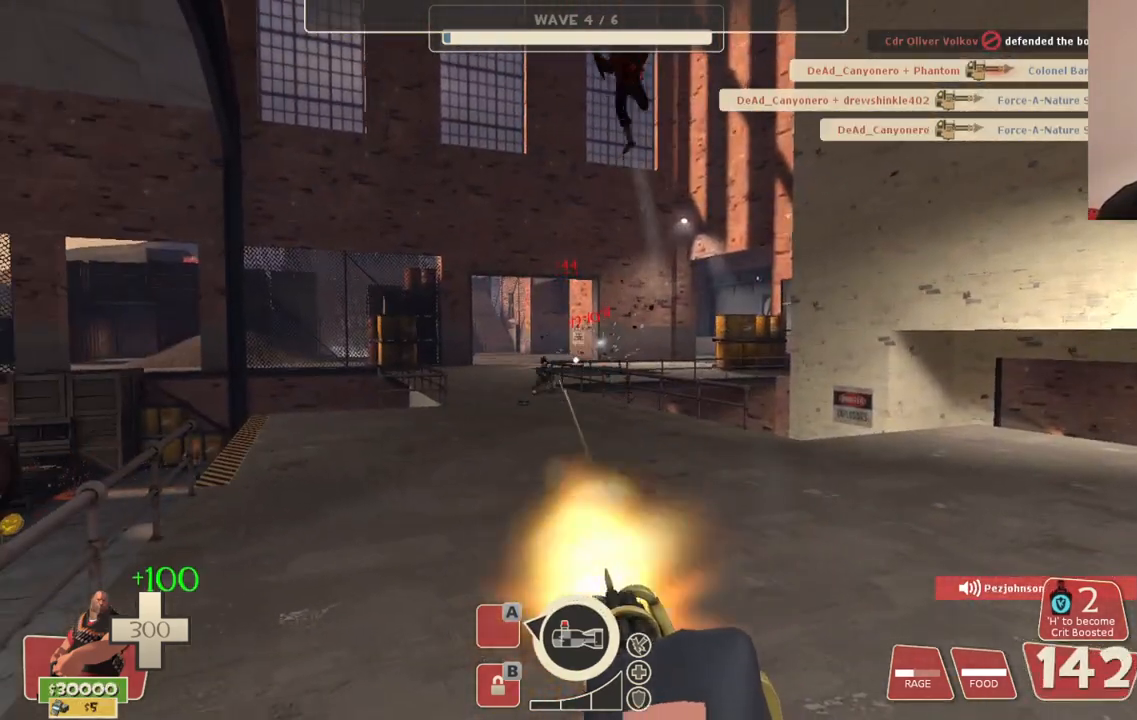
{"buttons": ["L2", "R2"], "left_stick": "up-left", "right_stick": "left", "events": [[300, "left_stick", "left"], [333, "right_stick", "left"], [433, "left_stick", "up-left"]]}
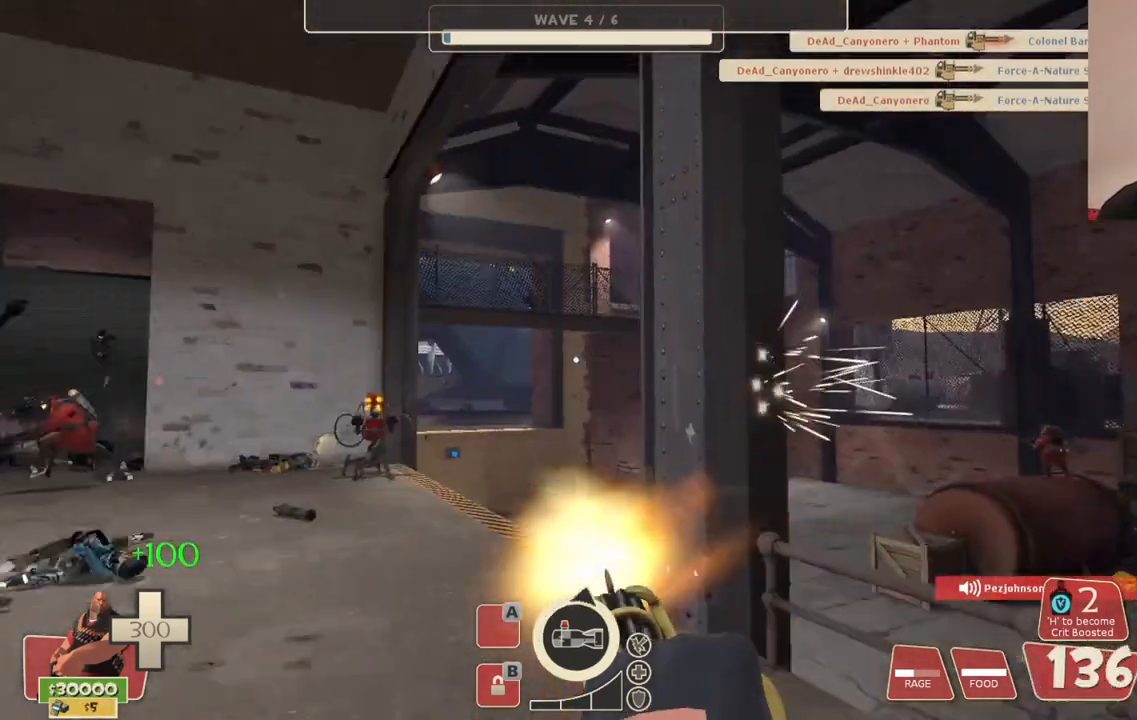
{"buttons": ["L2", "R2"], "left_stick": "up-left", "right_stick": "center", "events": [[67, "right_stick", "center"]]}
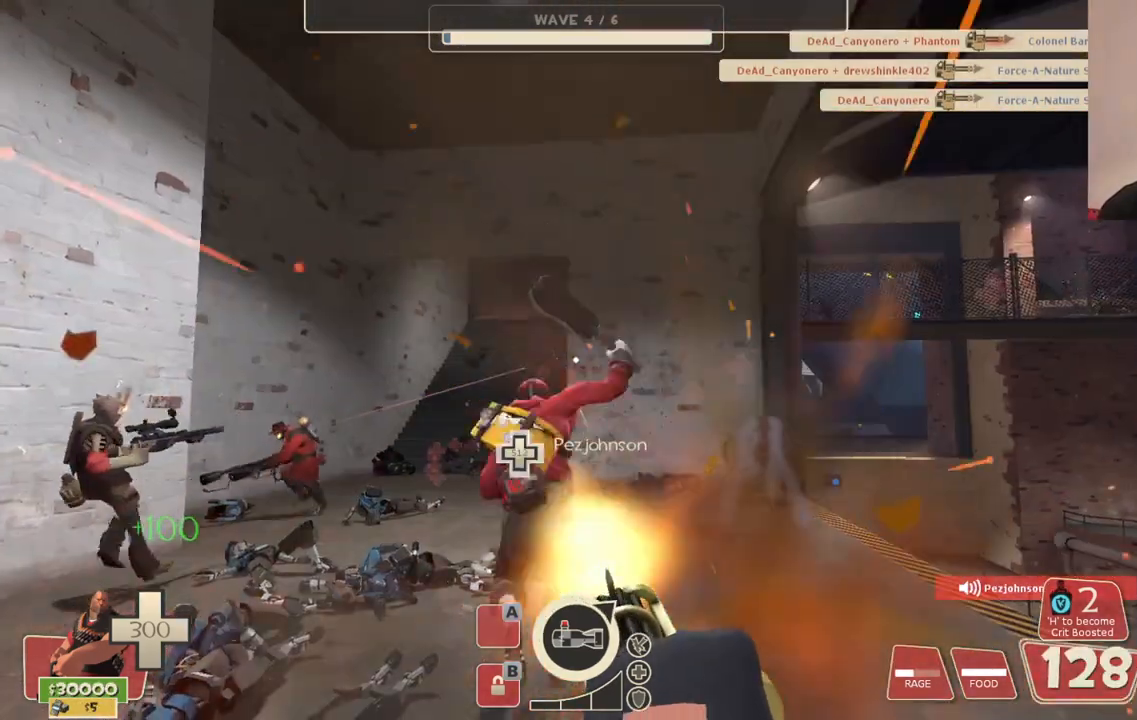
{"buttons": ["L2", "R2"], "left_stick": "up-left", "right_stick": "center", "events": []}
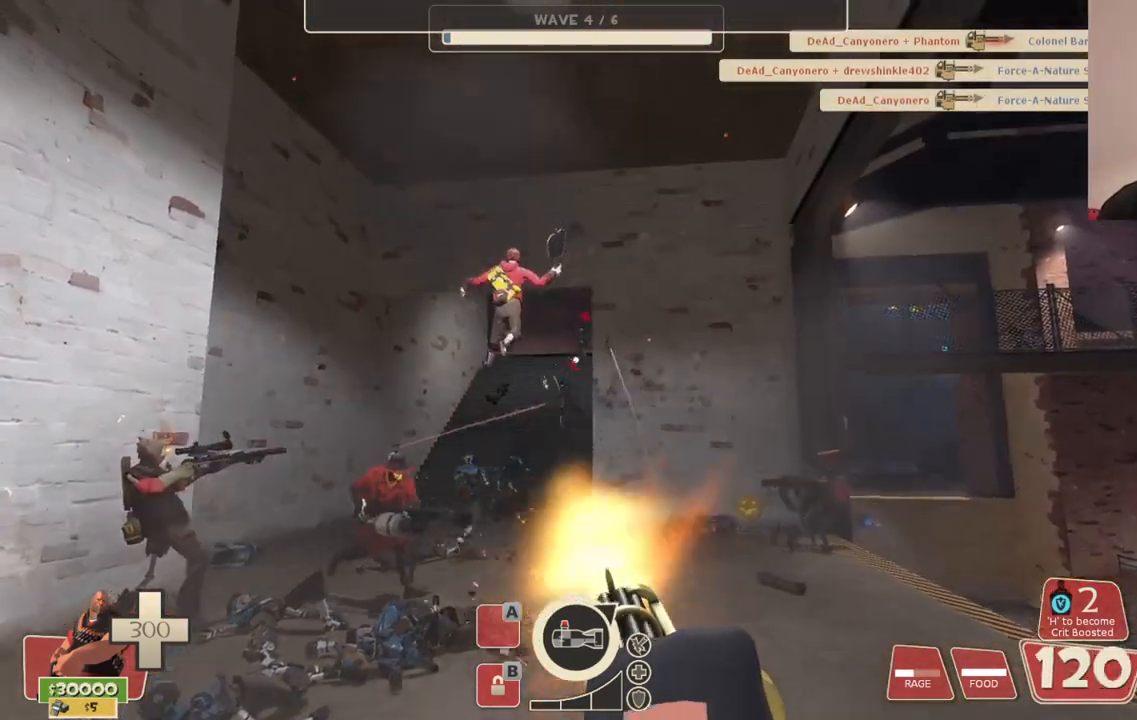
{"buttons": ["L2", "R2"], "left_stick": "up", "right_stick": "center", "events": [[417, "left_stick", "up"]]}
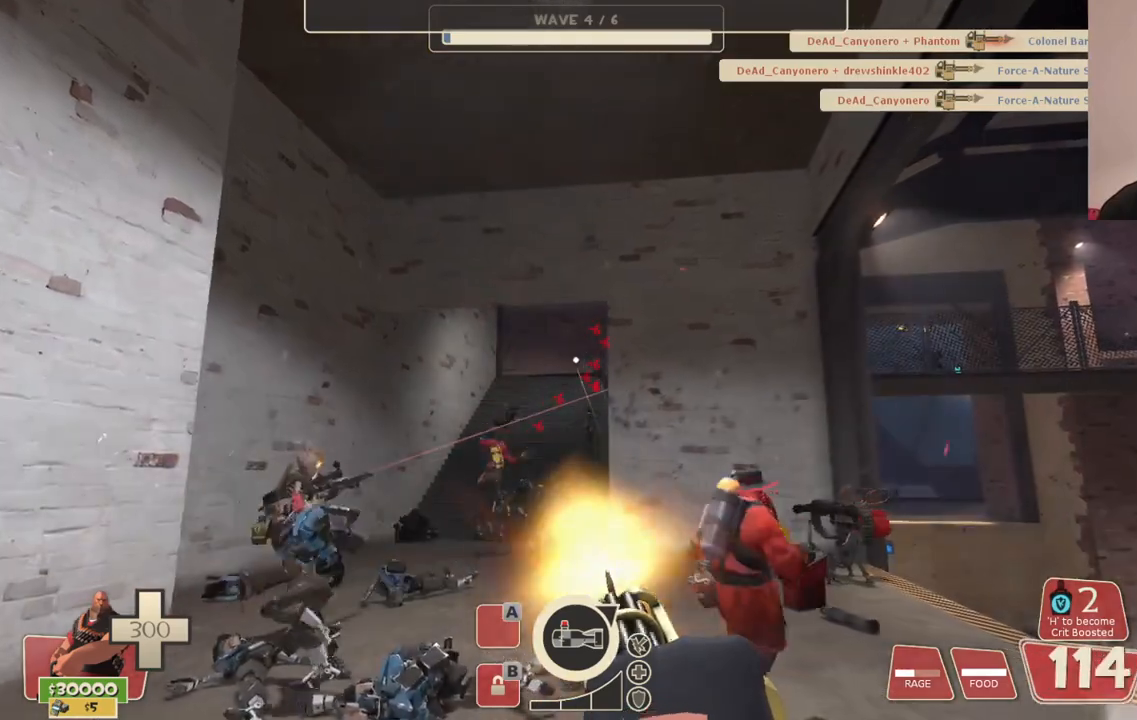
{"buttons": ["L2", "R2"], "left_stick": "up", "right_stick": "center", "events": []}
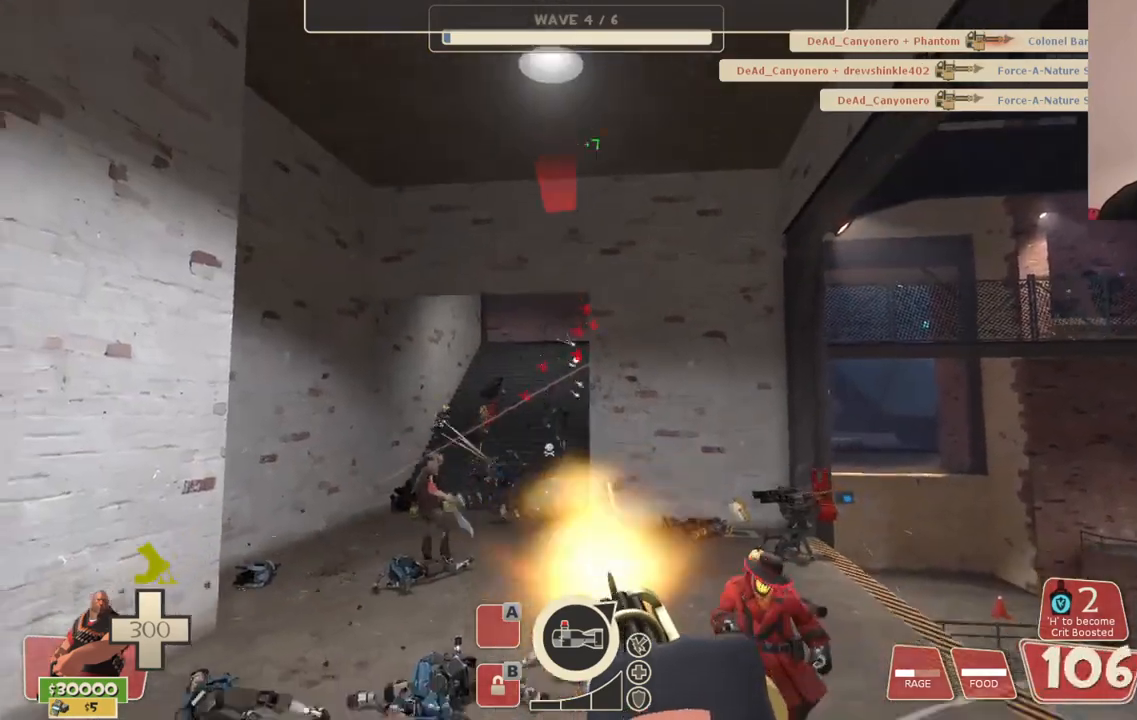
{"buttons": ["L2", "R2"], "left_stick": "up", "right_stick": "center", "events": []}
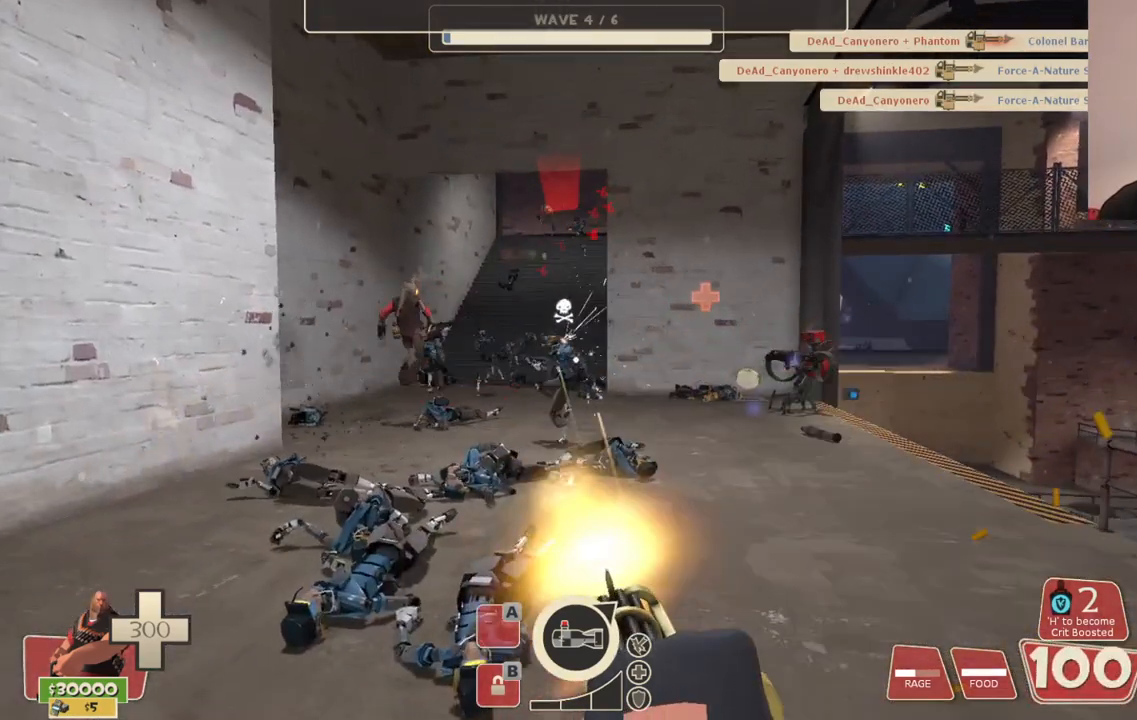
{"buttons": ["L2", "R2"], "left_stick": "up", "right_stick": "center", "events": []}